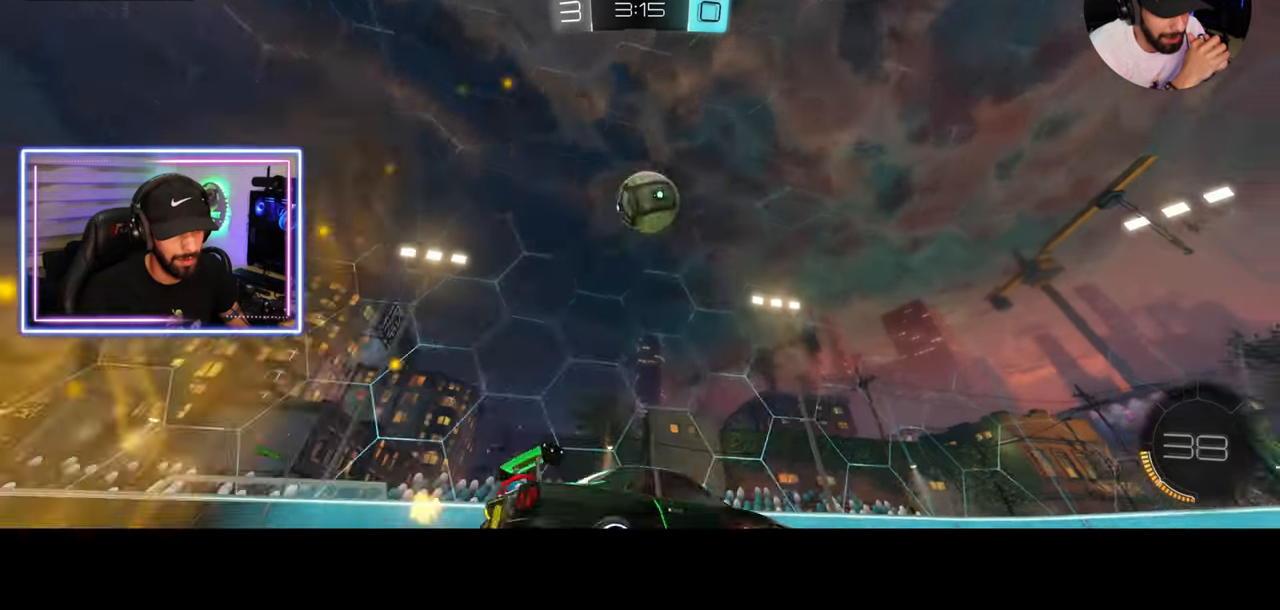
Gameplay with keyboard and mouse; each line is a JSON object with the keys and mouse buttons held at the frame after it. "events" lists presses ("down") and releases ("up") of "a", "ctrl", "d", "e", "q", "s", "shift", "space", "w", "mouse_left", "mouse_wheel", "mouse_right", "mouse_mb4" and "mouse_mb5" between this image and that frame as [ms after this image, input, new state], when the widget could be followed in between. "mouse_left", "mouse_wheel", "mouse_right", "mouse_mb4", "mouse_mb5" = the "left", "wheel", "right", "mb4", "mb5" buttons of the "mouse" list. No other keys are recorded. "wheel" means that the mouse wheel is clicked or scrolled. Mouse movement is not recorded.
{"keys": [], "mouse": [], "events": [[292, "s", "down"], [333, "mouse_right", "down"], [375, "mouse_left", "up"], [417, "s", "up"], [458, "mouse_right", "up"]]}
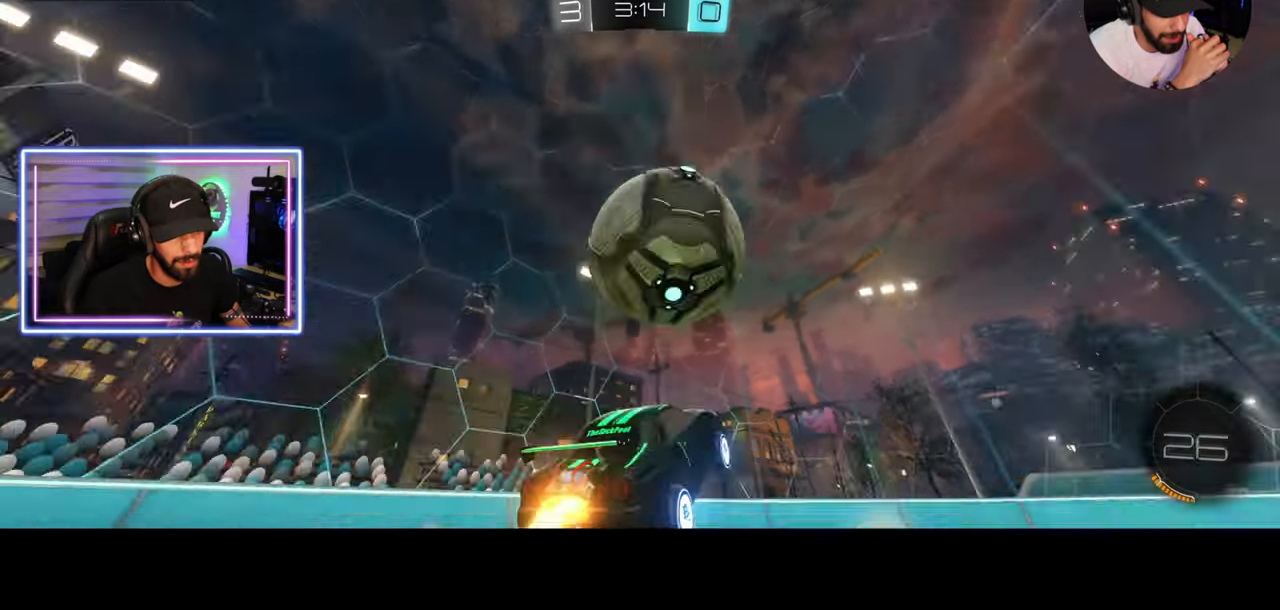
{"keys": [], "mouse": [], "events": []}
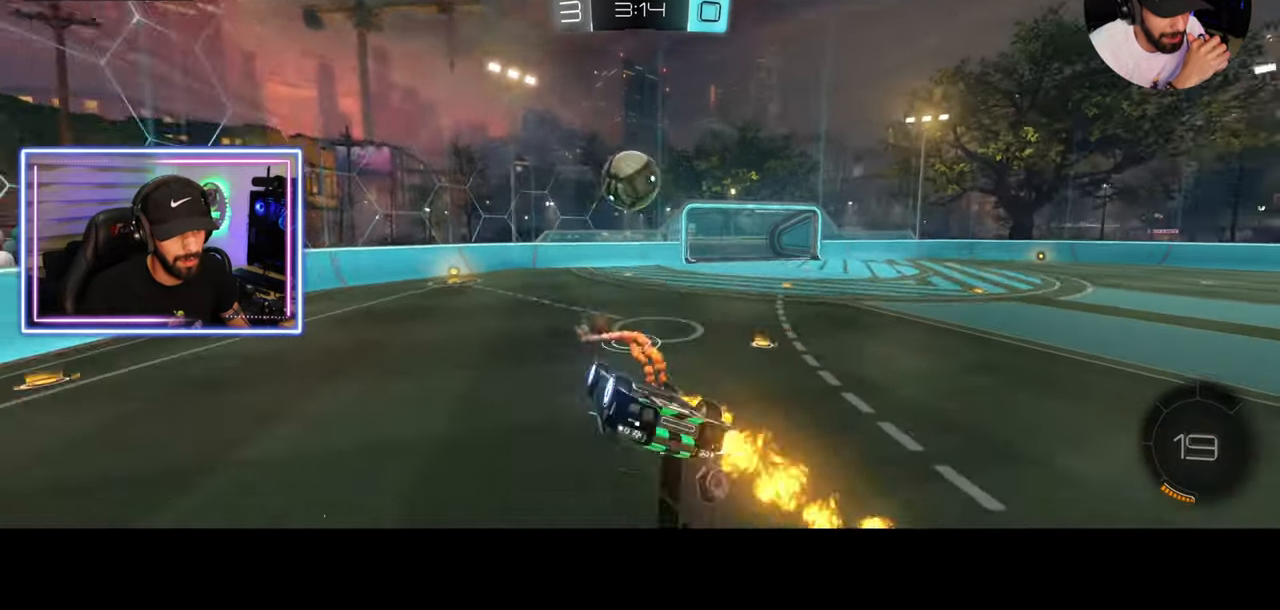
{"keys": ["d", "w"], "mouse": [], "events": [[83, "d", "down"], [500, "w", "down"]]}
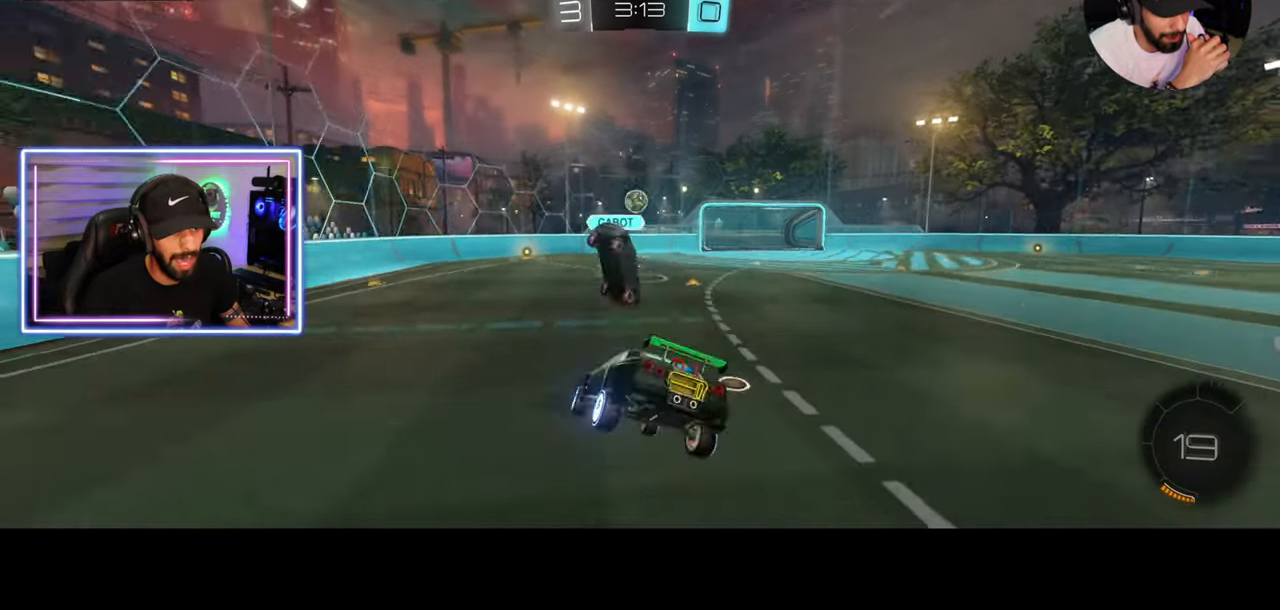
{"keys": ["a", "w"], "mouse": [], "events": [[83, "d", "up"], [375, "a", "down"]]}
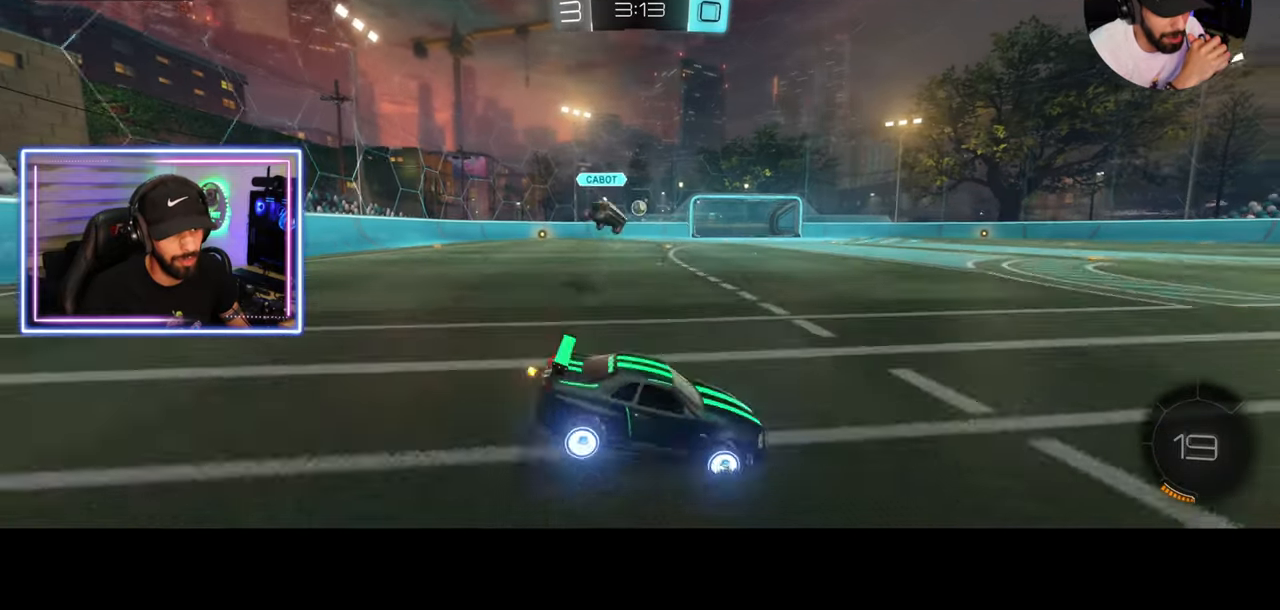
{"keys": ["a", "w"], "mouse": ["left"], "events": [[292, "mouse_left", "down"]]}
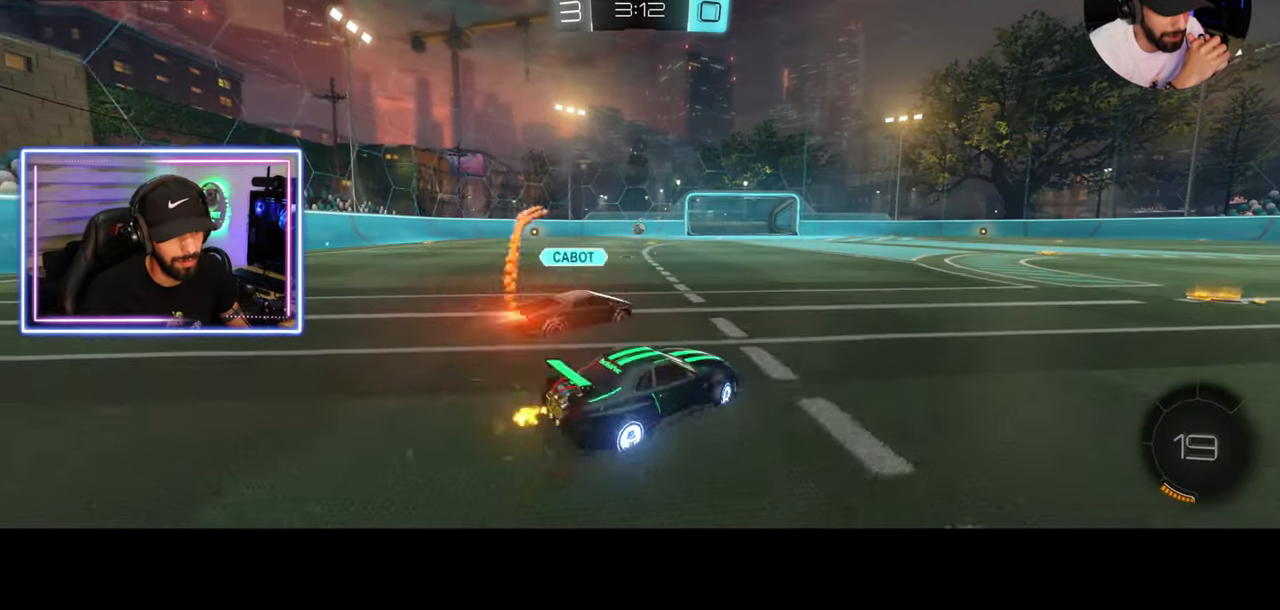
{"keys": ["w"], "mouse": ["left"], "events": [[167, "a", "up"], [375, "e", "down"], [500, "e", "up"]]}
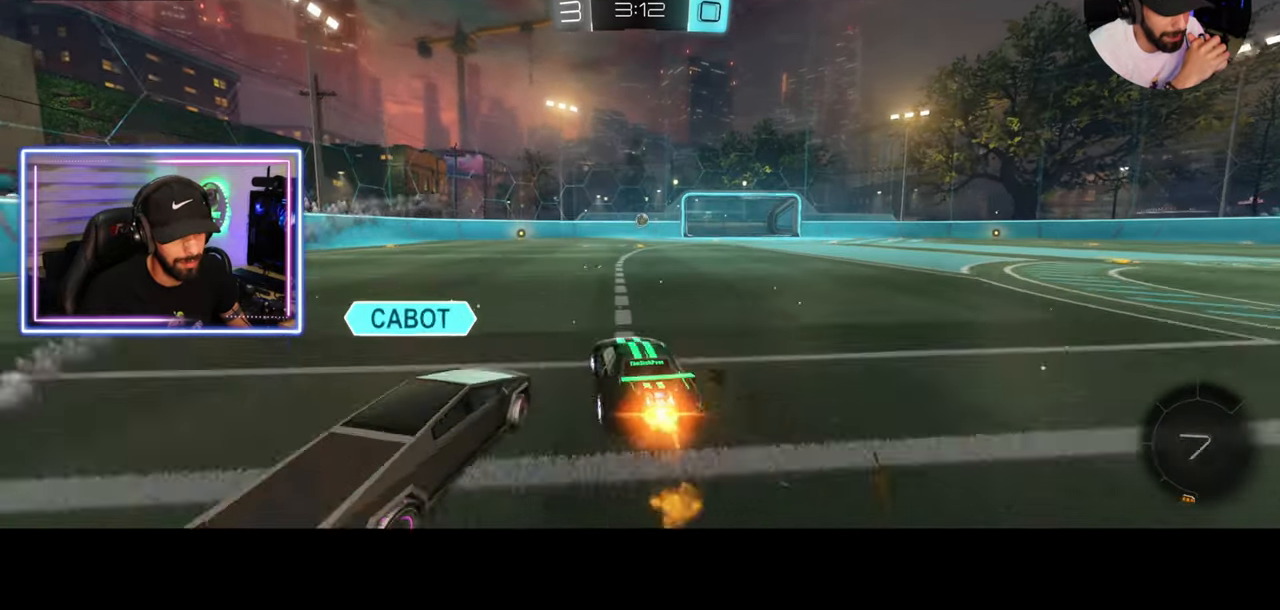
{"keys": ["a", "w"], "mouse": ["left"], "events": [[375, "a", "down"]]}
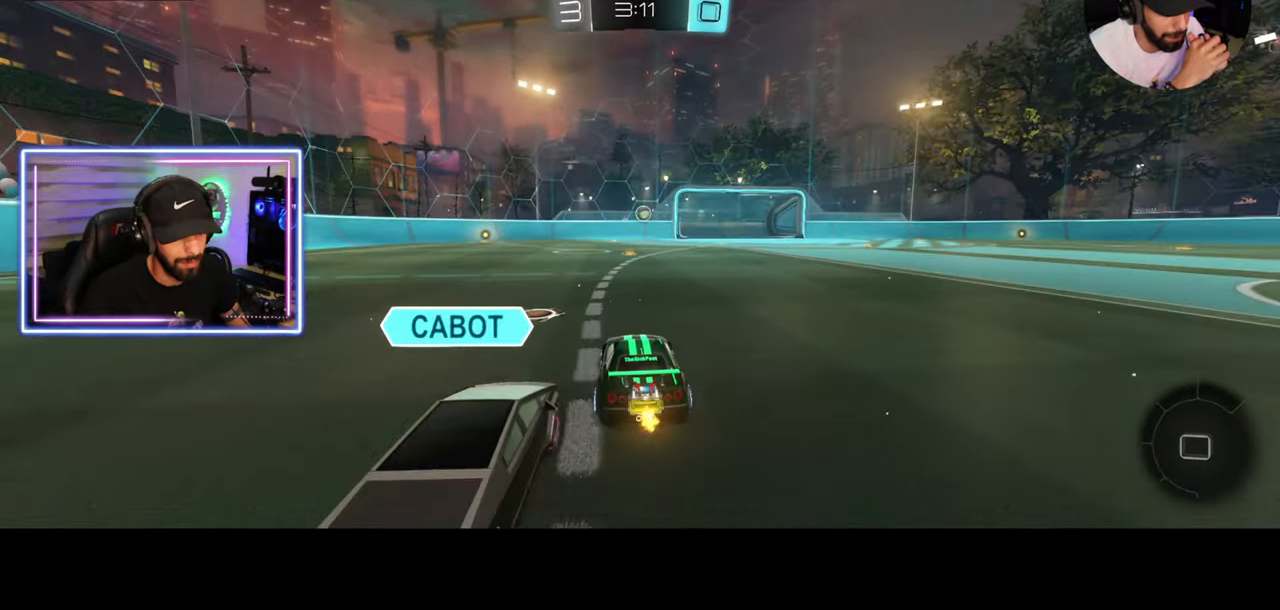
{"keys": ["w"], "mouse": [], "events": [[42, "a", "up"], [250, "a", "down"], [375, "a", "up"], [375, "mouse_left", "up"], [417, "d", "down"], [500, "d", "up"]]}
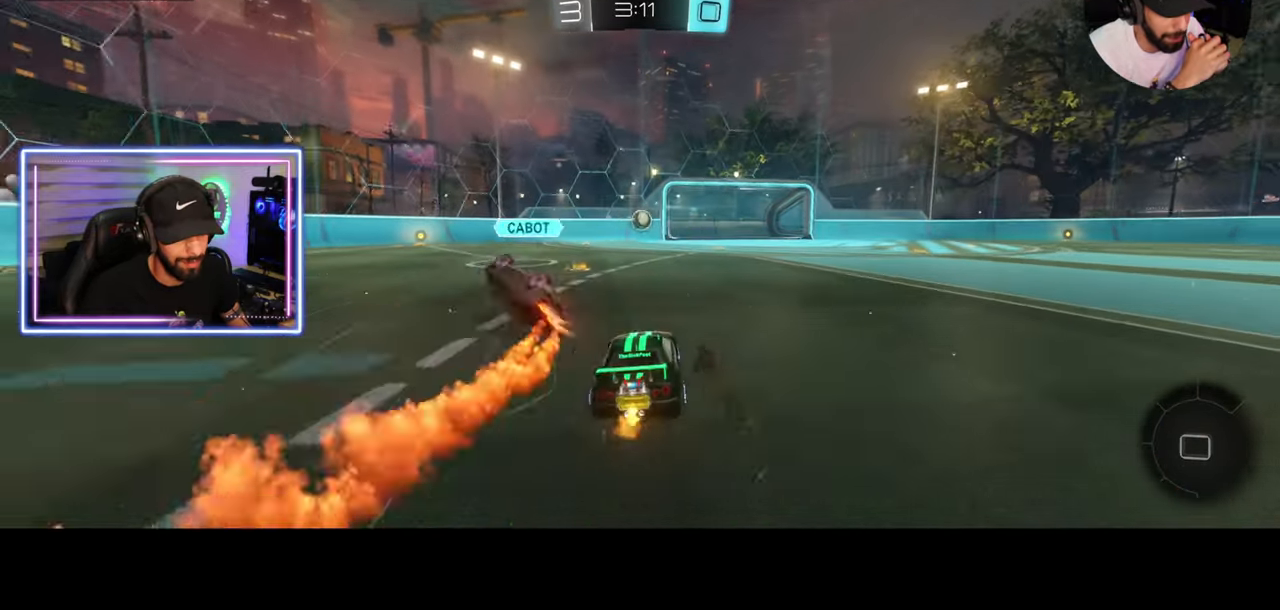
{"keys": ["d", "w"], "mouse": ["left"], "events": [[83, "mouse_left", "down"], [333, "d", "down"]]}
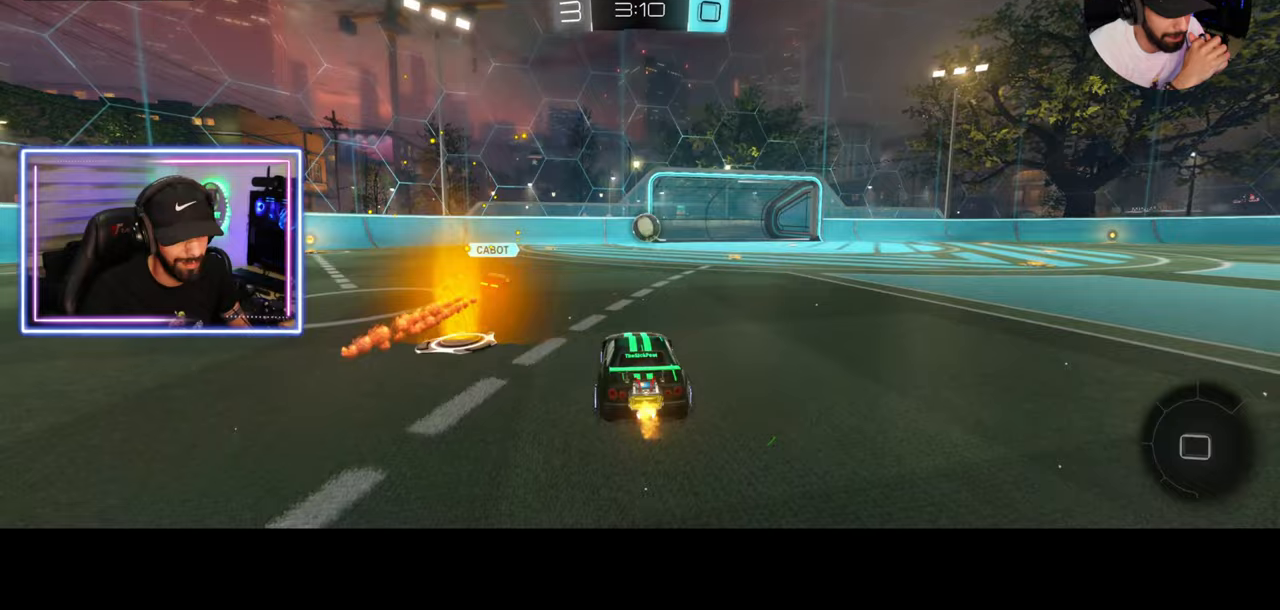
{"keys": ["d", "w"], "mouse": [], "events": [[42, "d", "up"], [250, "d", "down"], [292, "mouse_left", "up"]]}
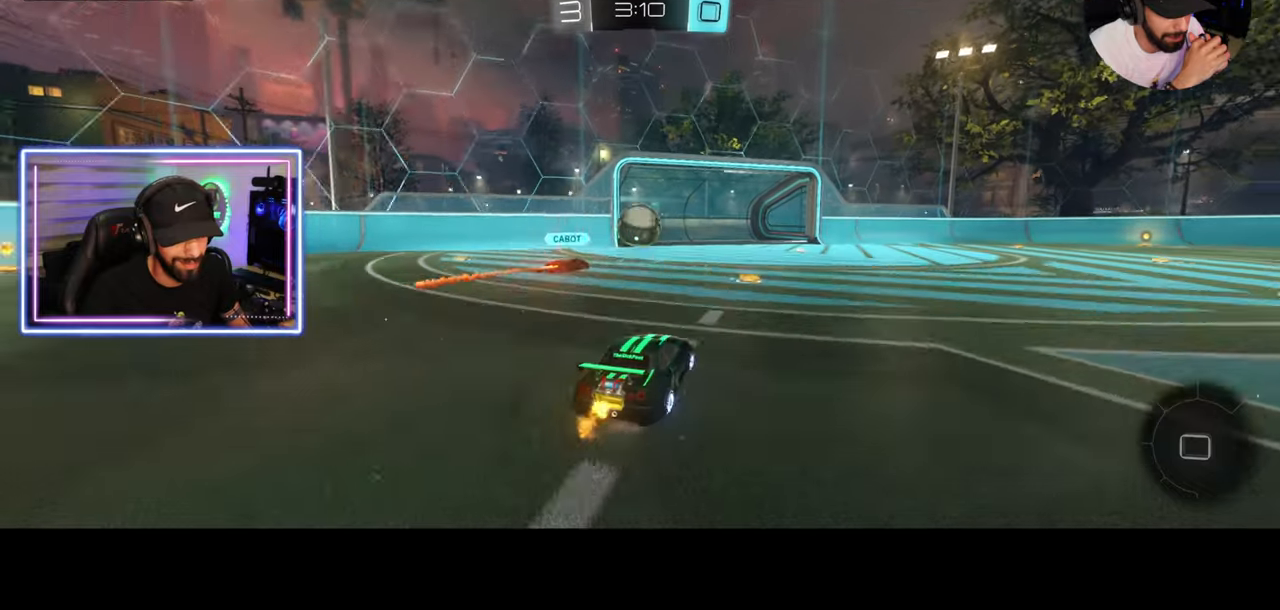
{"keys": [], "mouse": [], "events": [[125, "d", "up"], [500, "w", "up"]]}
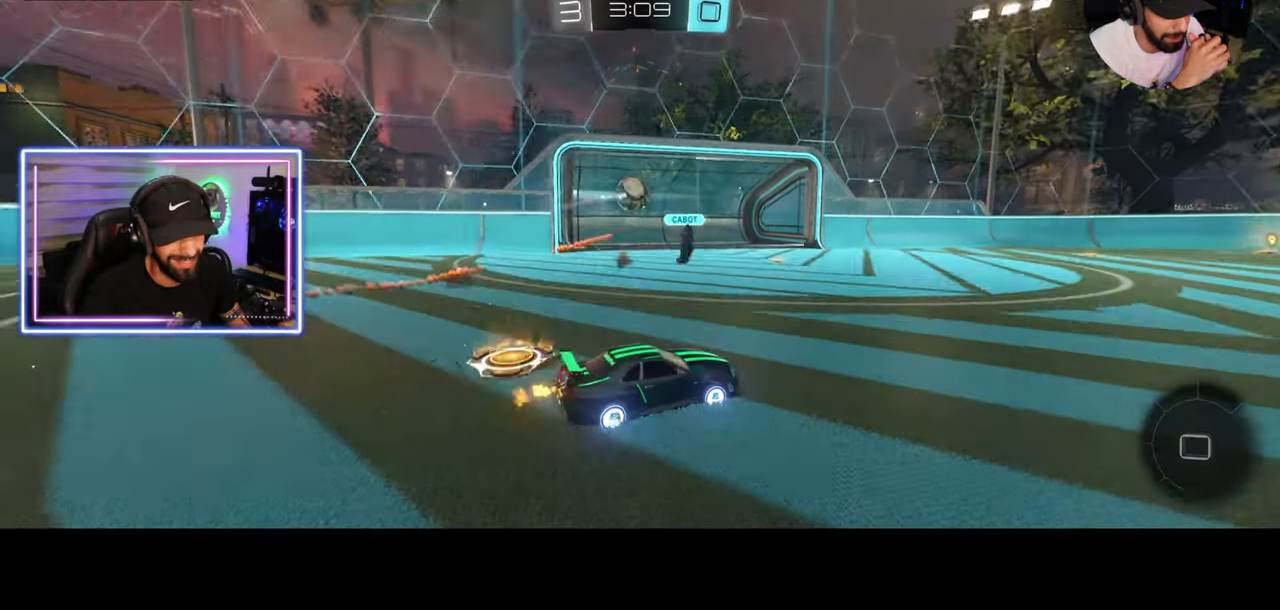
{"keys": [], "mouse": [], "events": []}
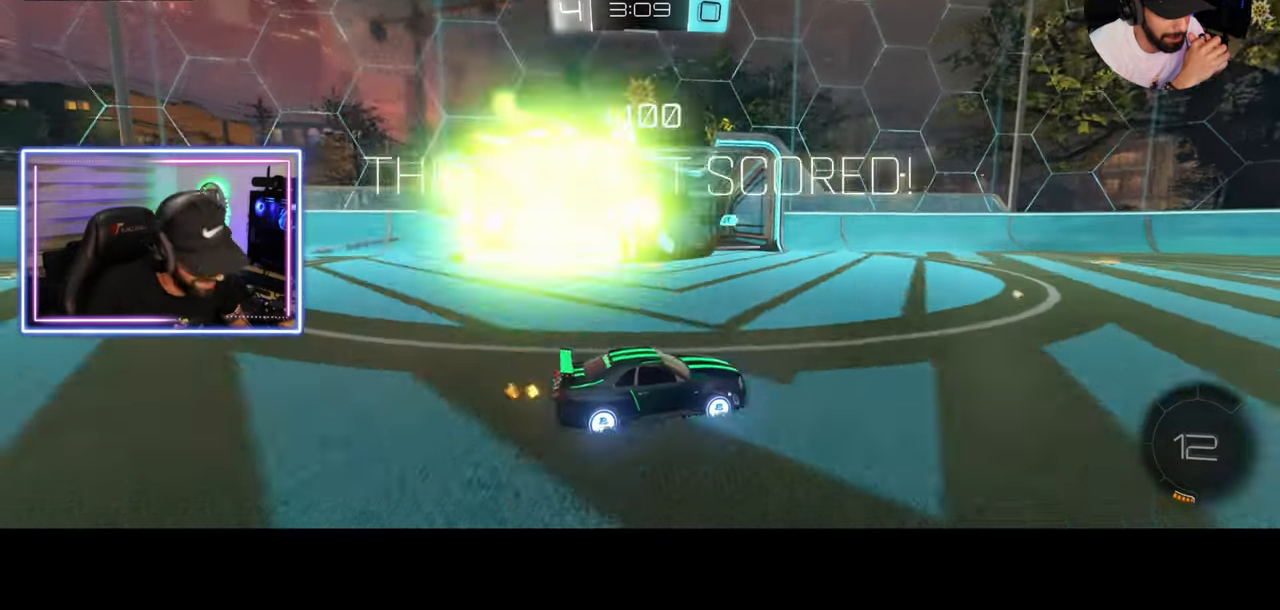
{"keys": [], "mouse": [], "events": []}
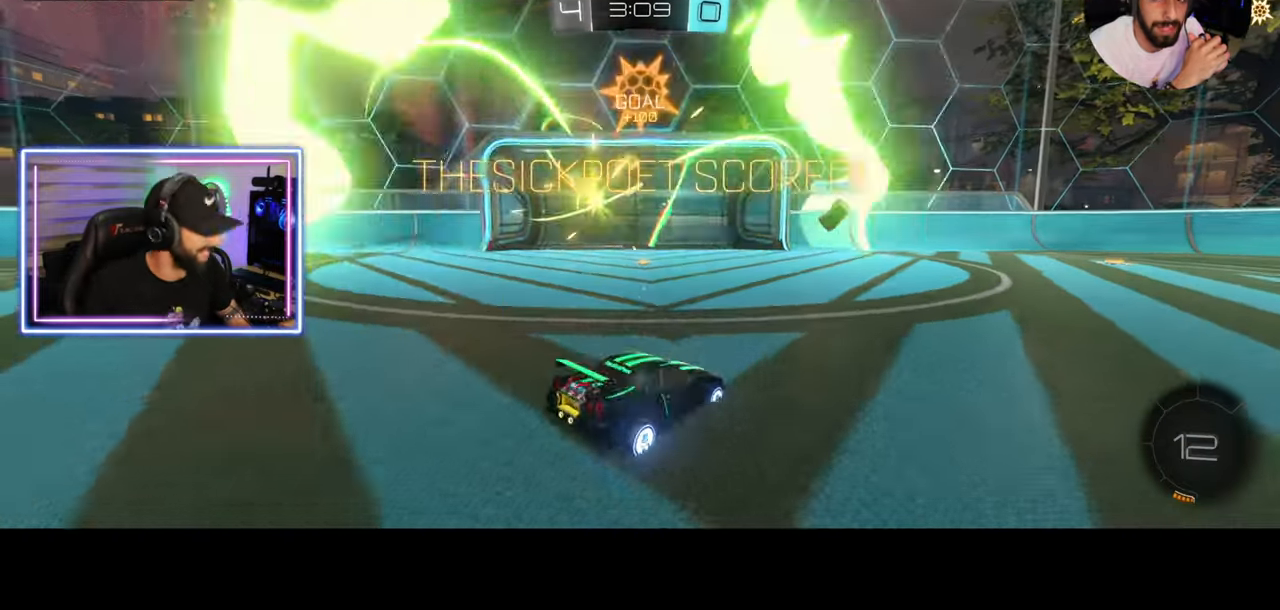
{"keys": [], "mouse": [], "events": []}
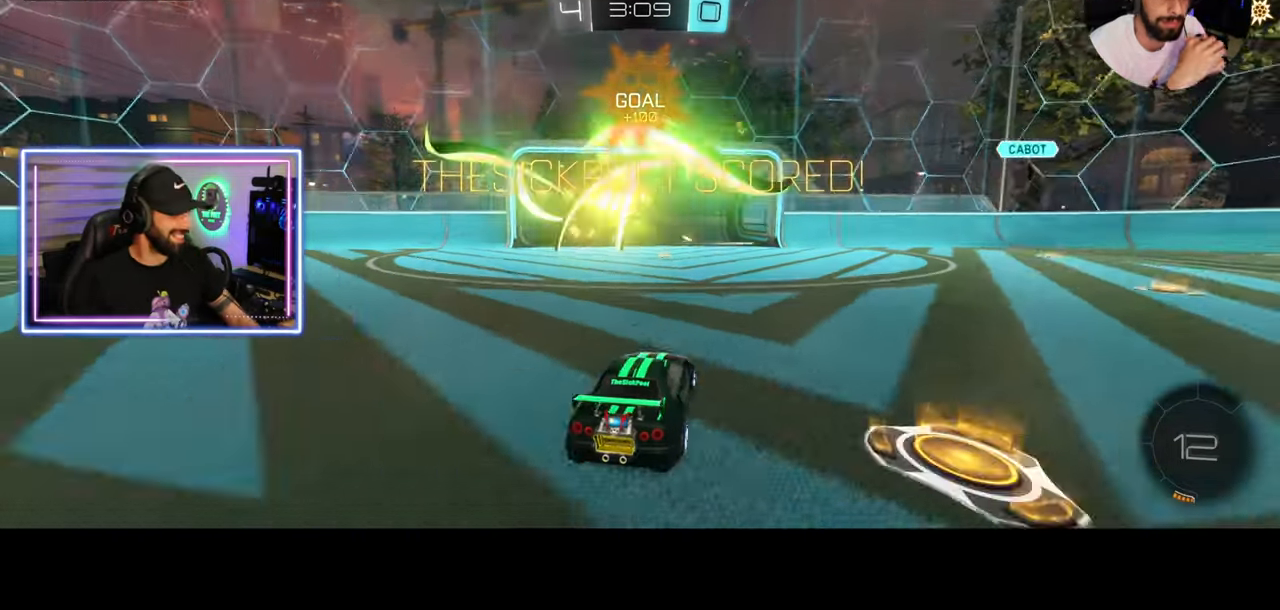
{"keys": [], "mouse": [], "events": []}
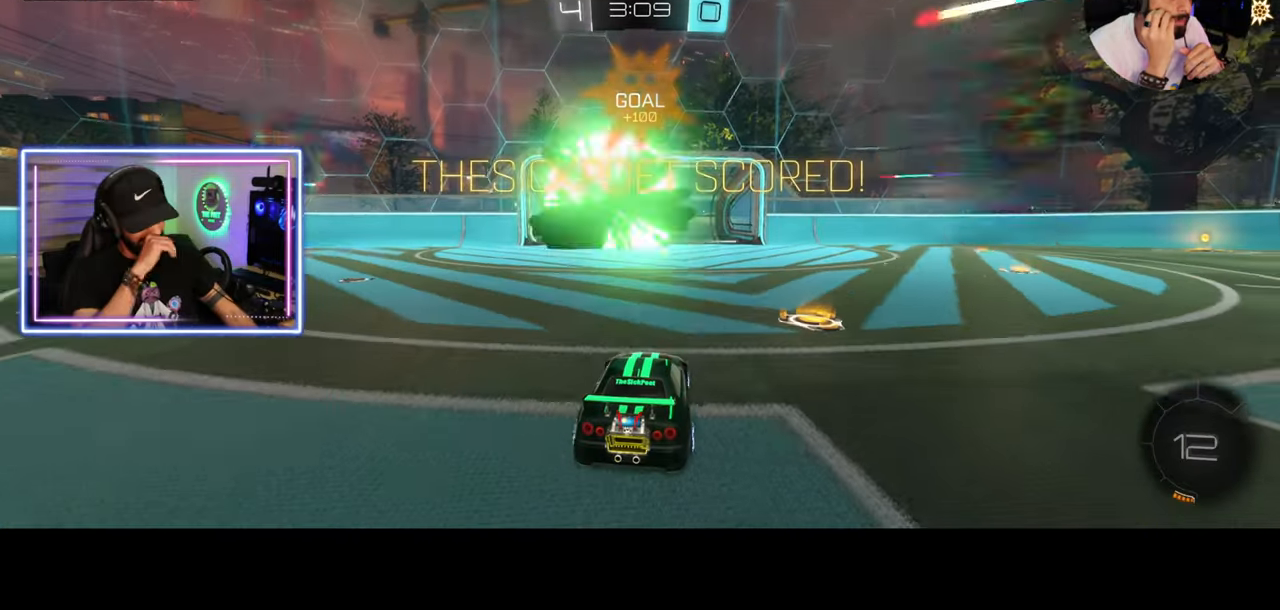
{"keys": [], "mouse": [], "events": []}
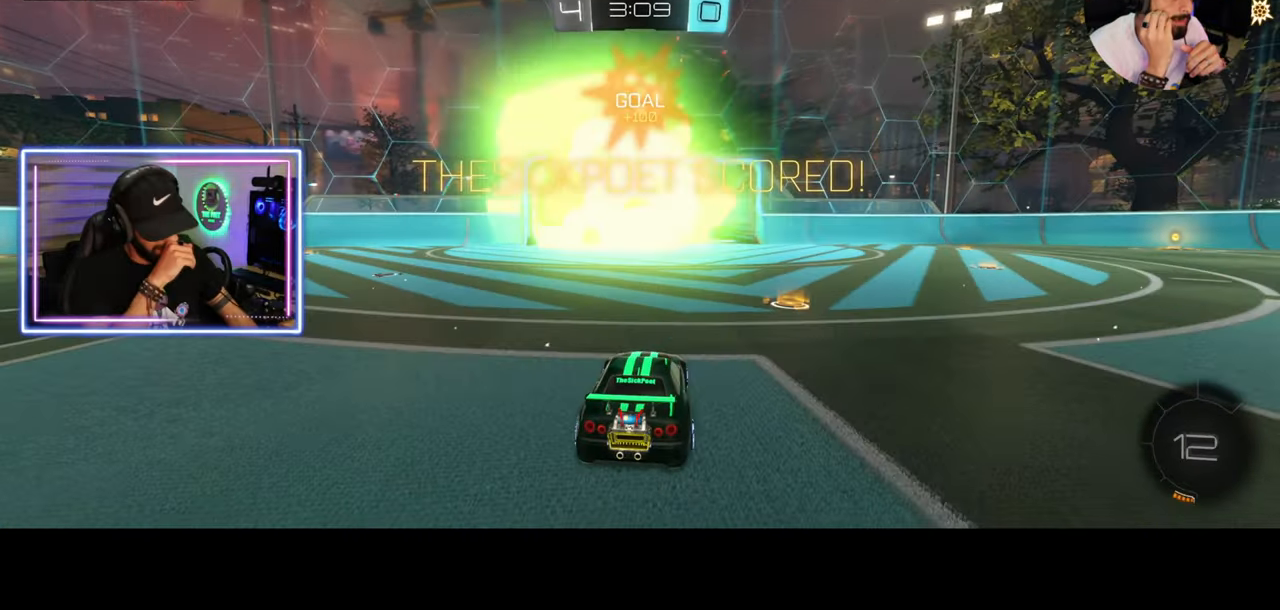
{"keys": [], "mouse": [], "events": []}
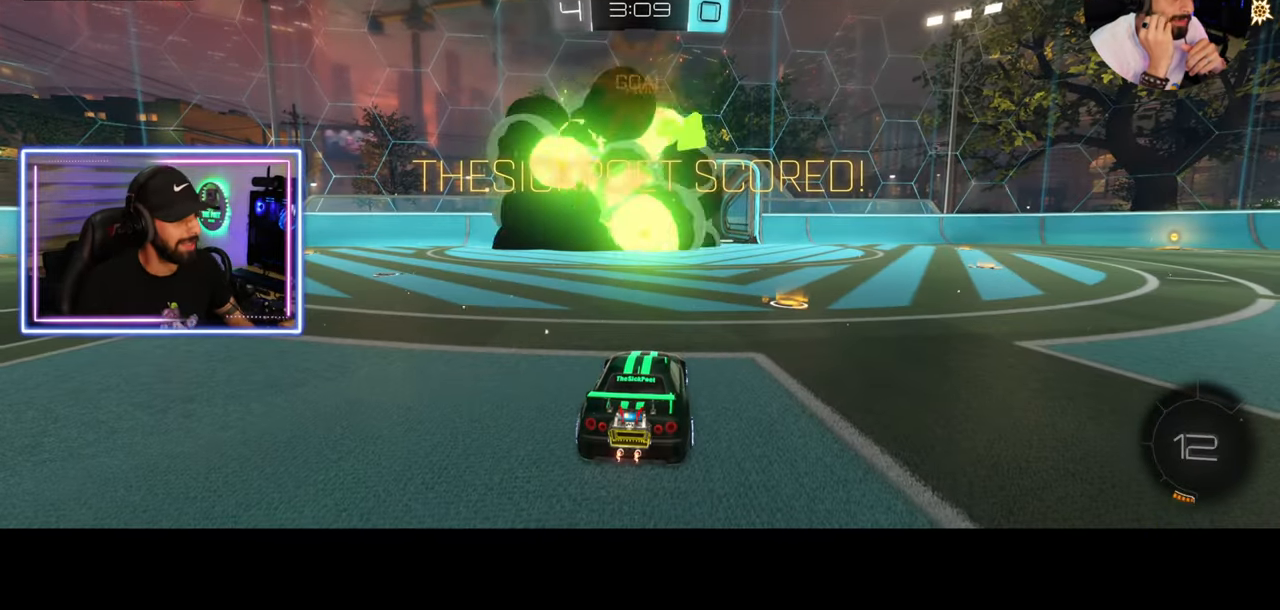
{"keys": [], "mouse": [], "events": [[208, "mouse_right", "down"], [250, "mouse_right", "up"]]}
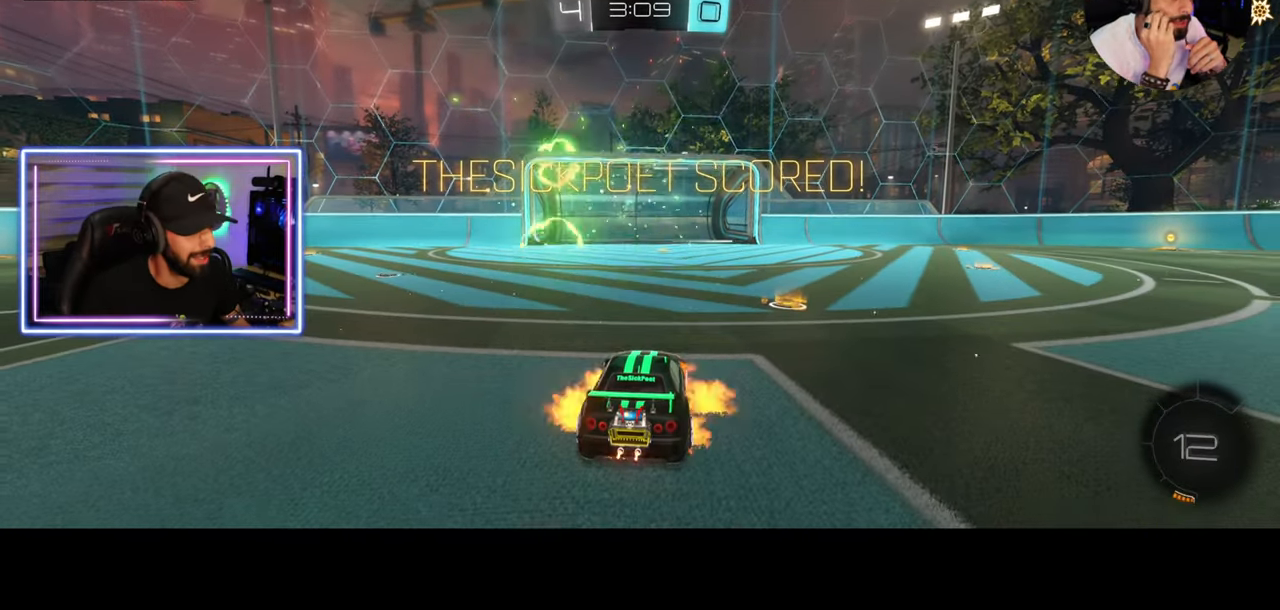
{"keys": [], "mouse": [], "events": [[292, "mouse_right", "down"], [333, "mouse_right", "up"]]}
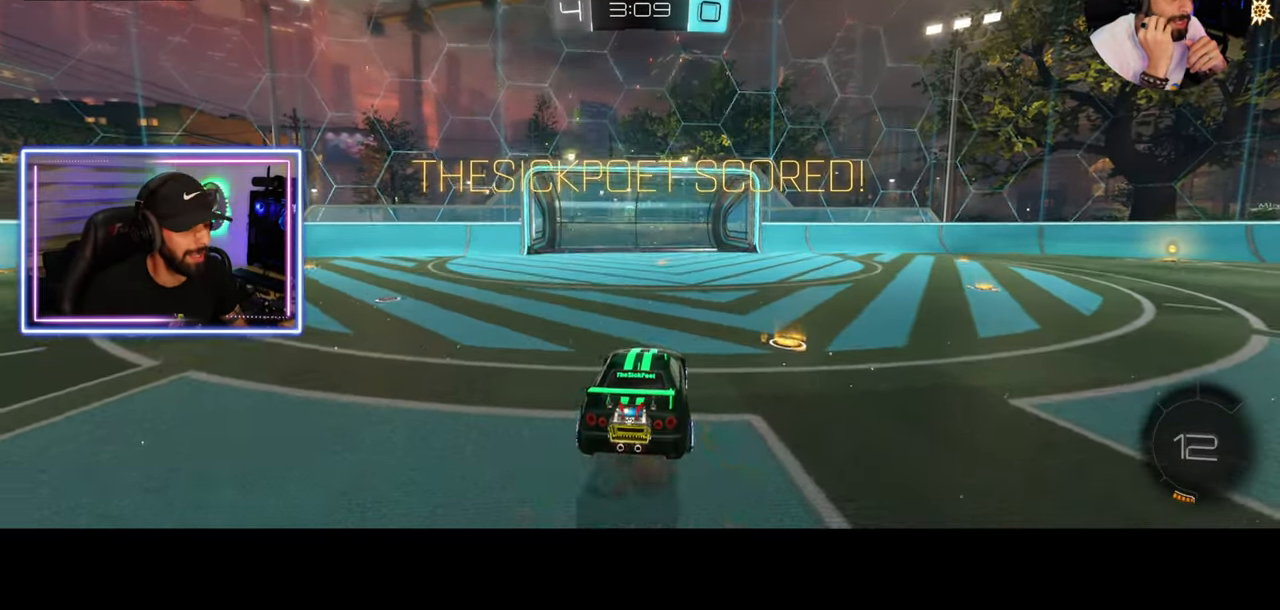
{"keys": [], "mouse": [], "events": []}
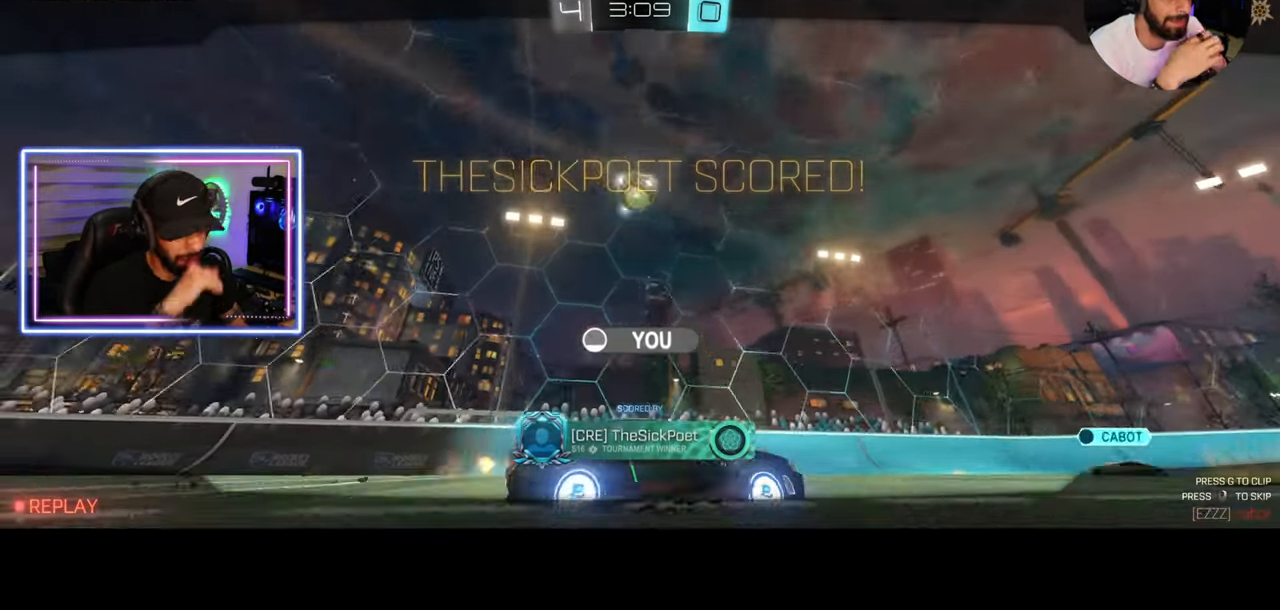
{"keys": [], "mouse": ["wheel"], "events": [[417, "mouse_right", "down"], [417, "mouse_wheel", "down"], [458, "mouse_right", "up"]]}
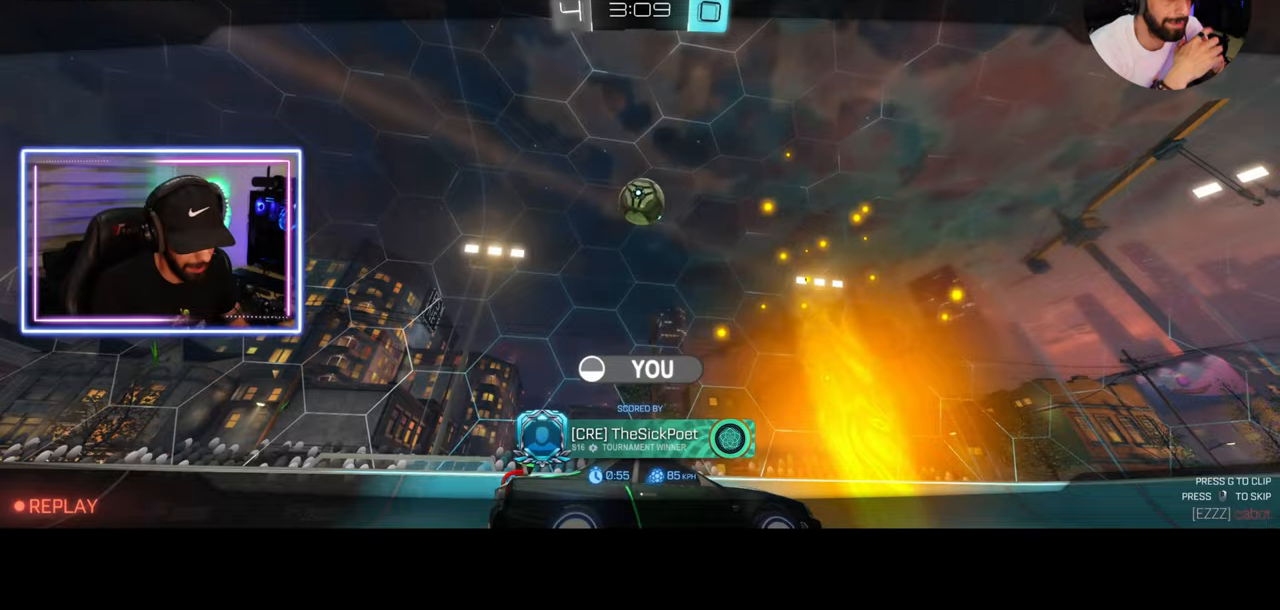
{"keys": [], "mouse": [], "events": [[42, "mouse_wheel", "up"]]}
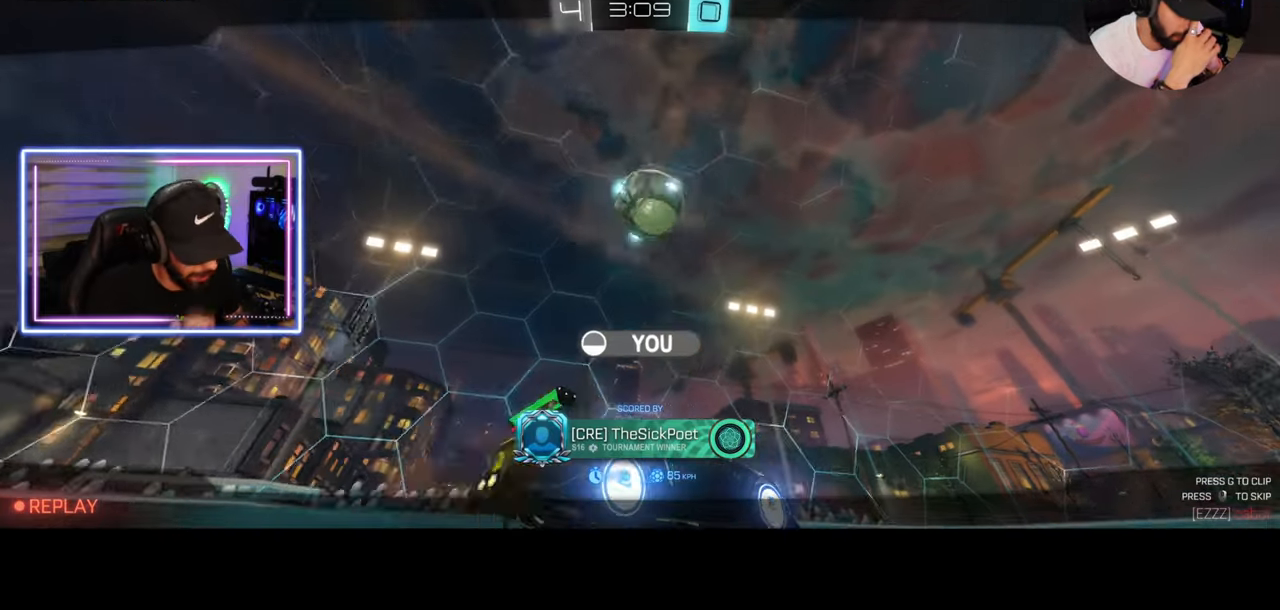
{"keys": [], "mouse": [], "events": []}
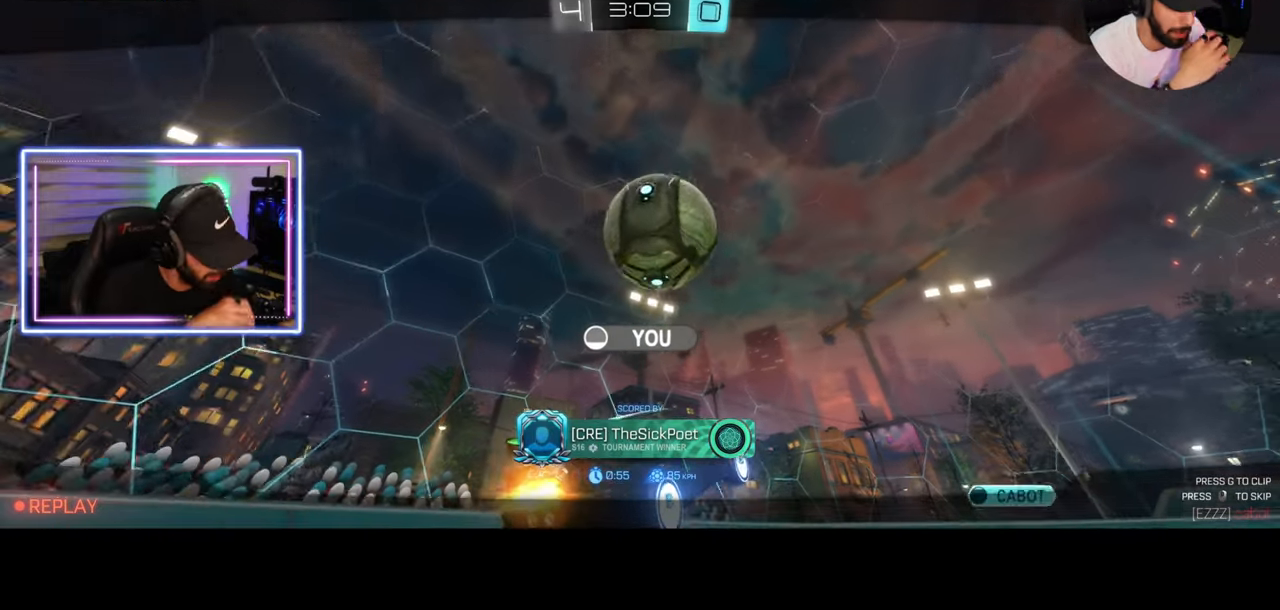
{"keys": [], "mouse": [], "events": []}
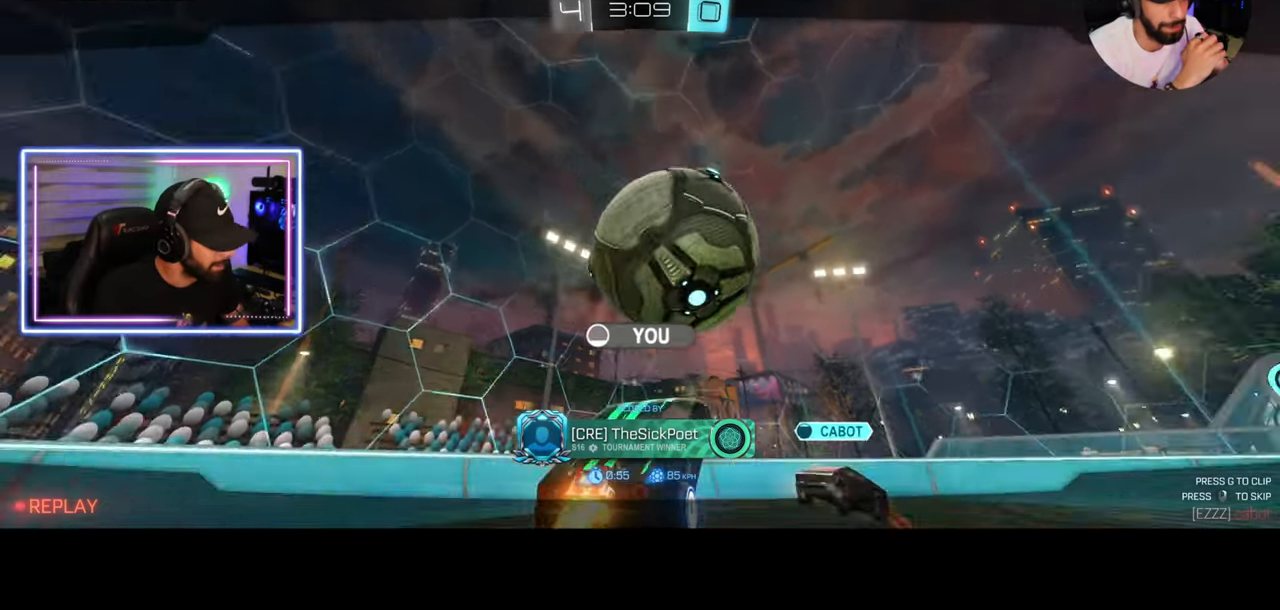
{"keys": [], "mouse": [], "events": []}
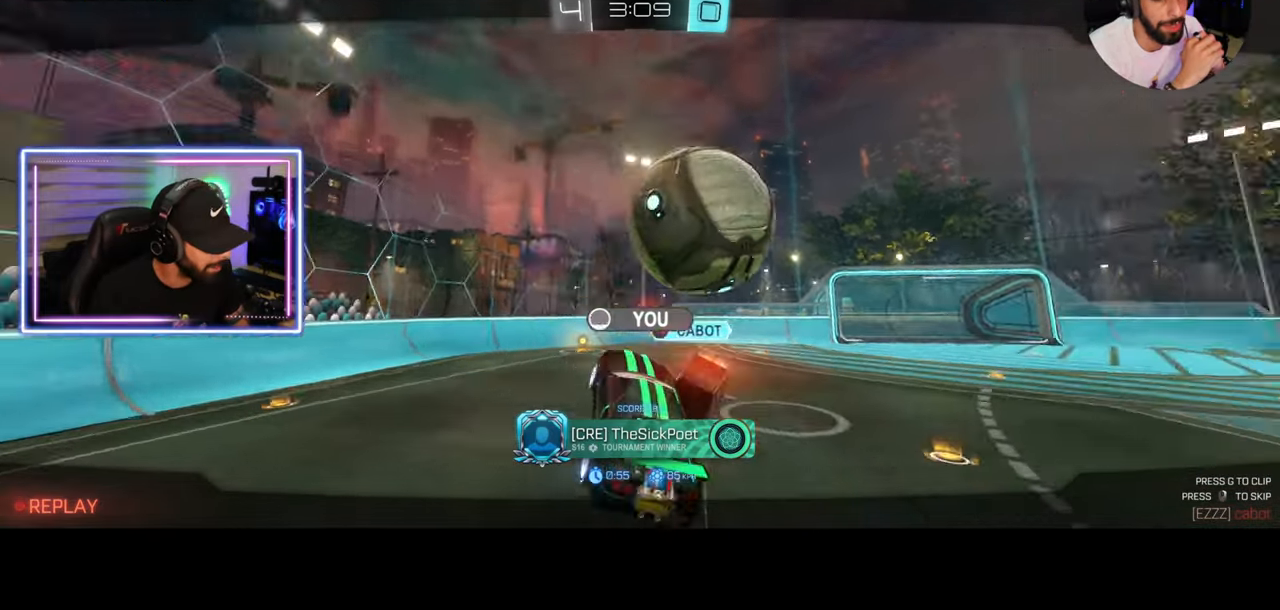
{"keys": [], "mouse": [], "events": []}
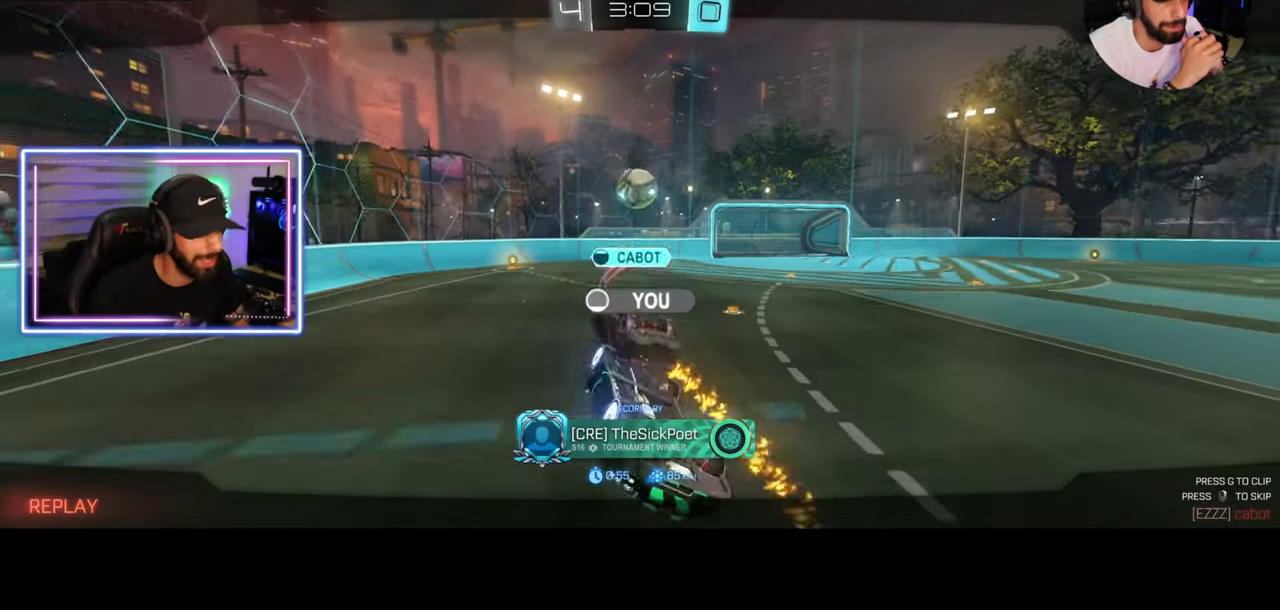
{"keys": [], "mouse": [], "events": []}
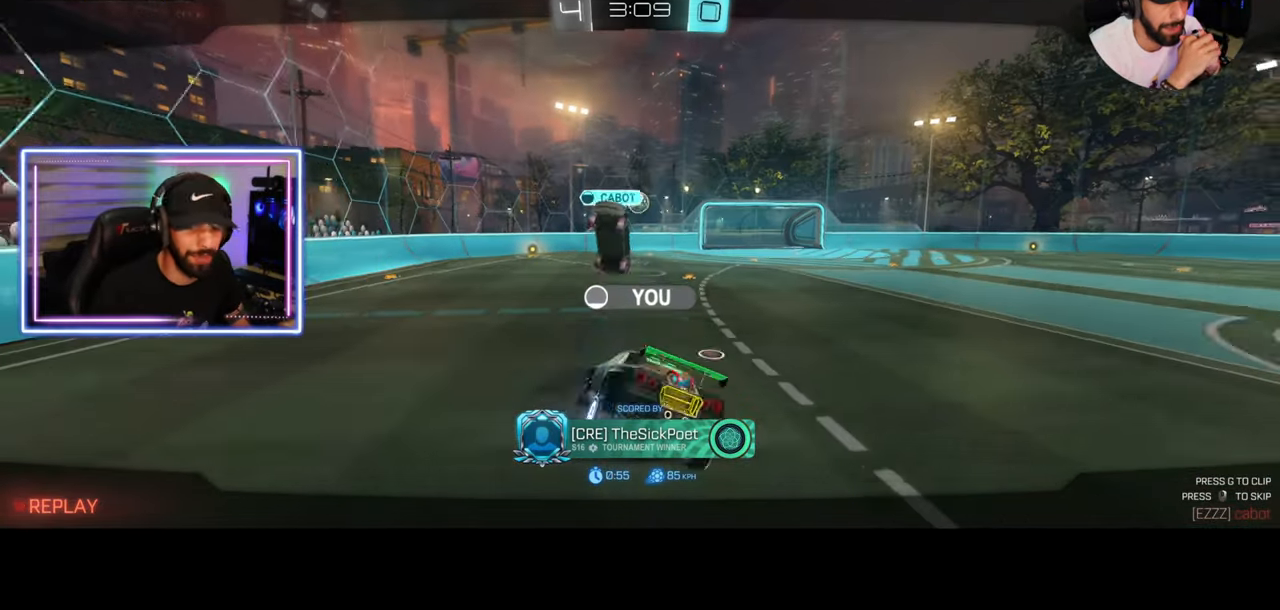
{"keys": [], "mouse": [], "events": []}
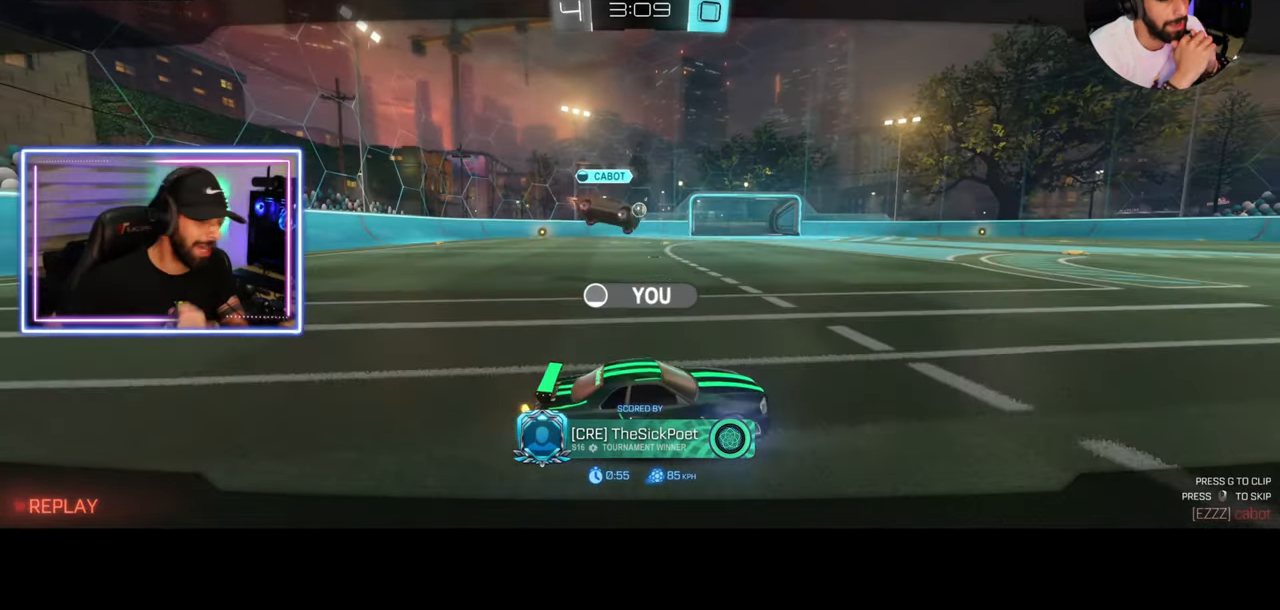
{"keys": [], "mouse": [], "events": []}
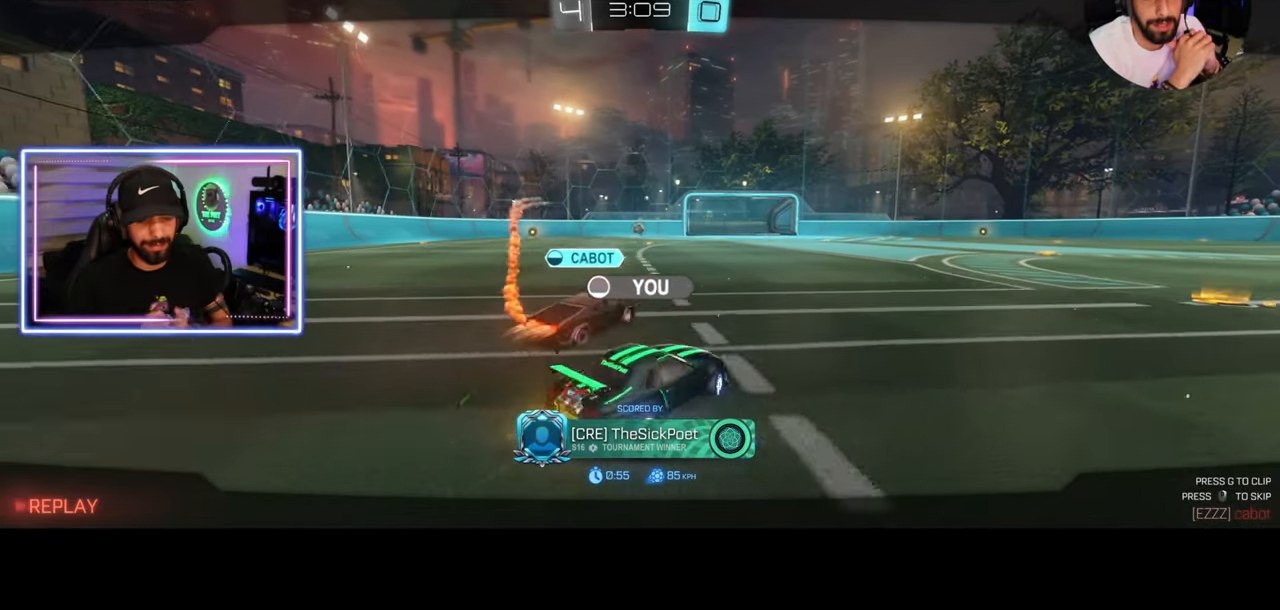
{"keys": [], "mouse": [], "events": []}